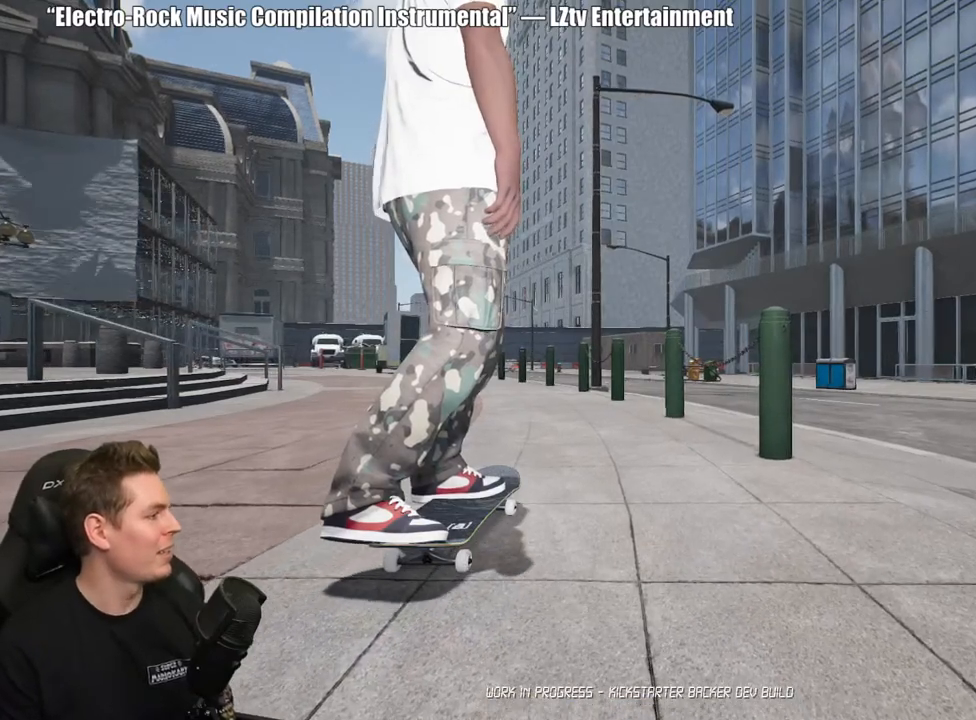
Gameplay with a controller (Xbox layout); each line is a JSON object with the inputs held at the frame after it. "events" lists button and stick changes between this image and that frame as [ms after this image, input, new state], when the widget could be followed in between. Not read: L2.
{"buttons": [], "left_stick": "center", "right_stick": "center", "events": []}
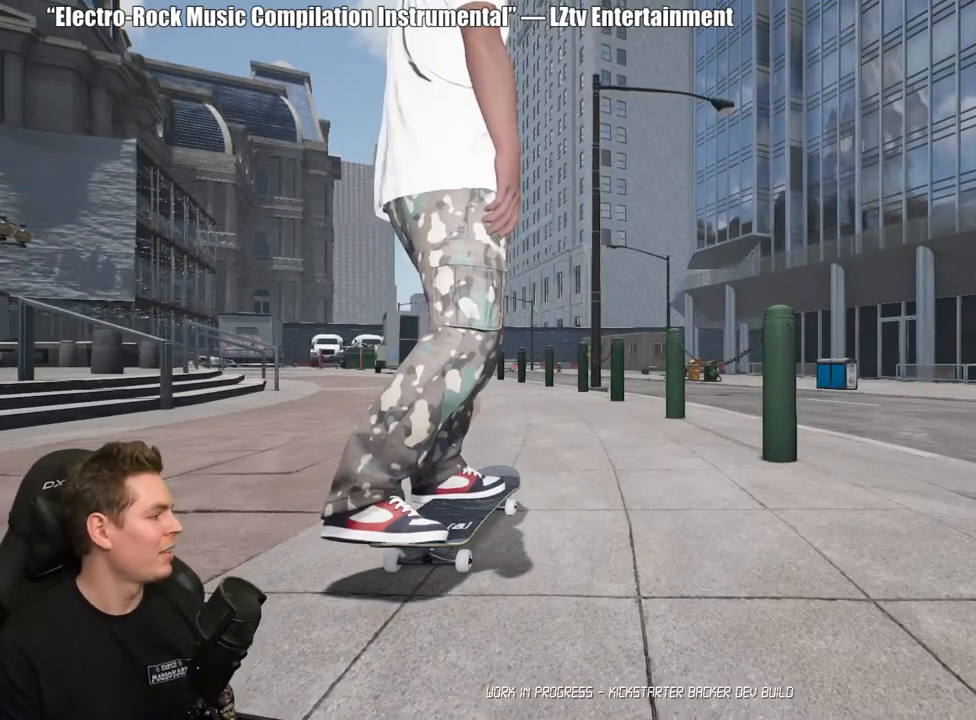
{"buttons": [], "left_stick": "center", "right_stick": "center", "events": []}
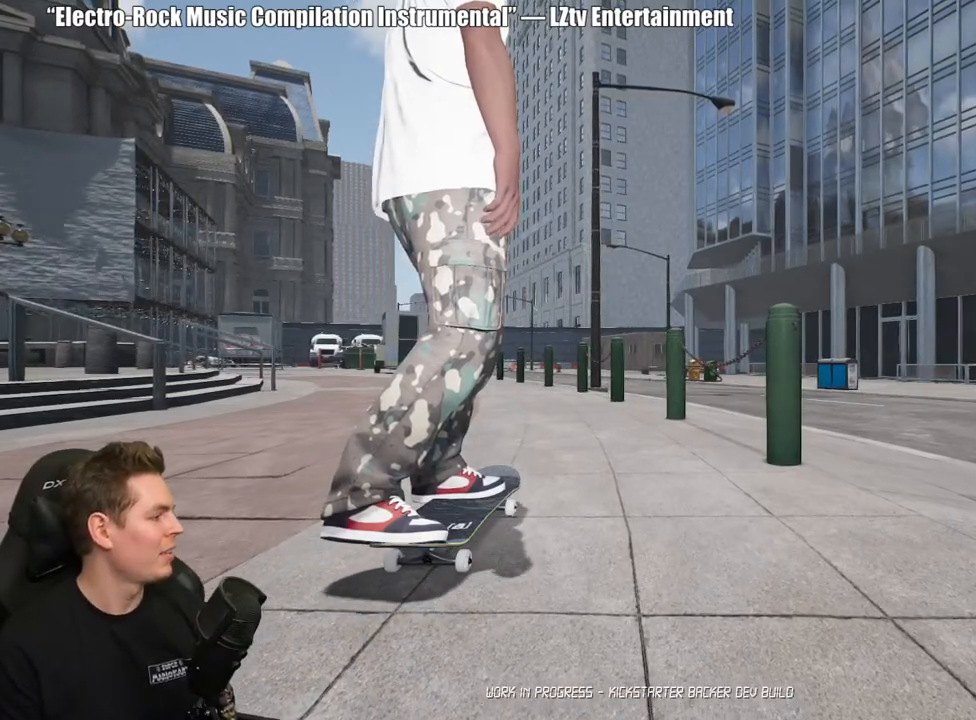
{"buttons": [], "left_stick": "center", "right_stick": "center", "events": []}
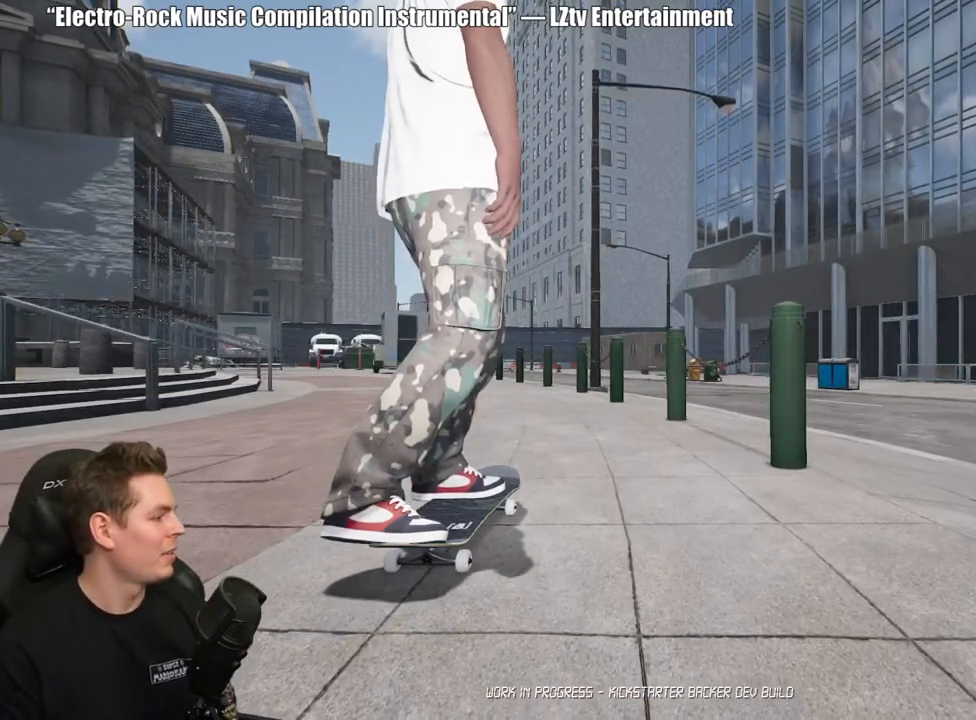
{"buttons": [], "left_stick": "center", "right_stick": "center", "events": []}
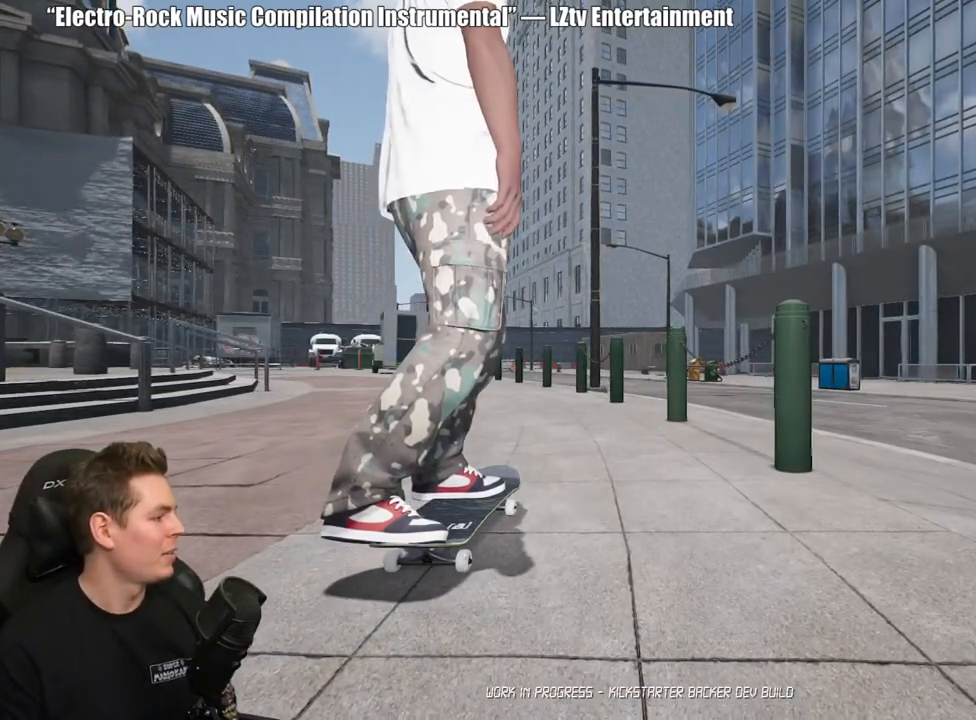
{"buttons": ["DPAD_UP"], "left_stick": "center", "right_stick": "center", "events": [[67, "DPAD_UP", "down"]]}
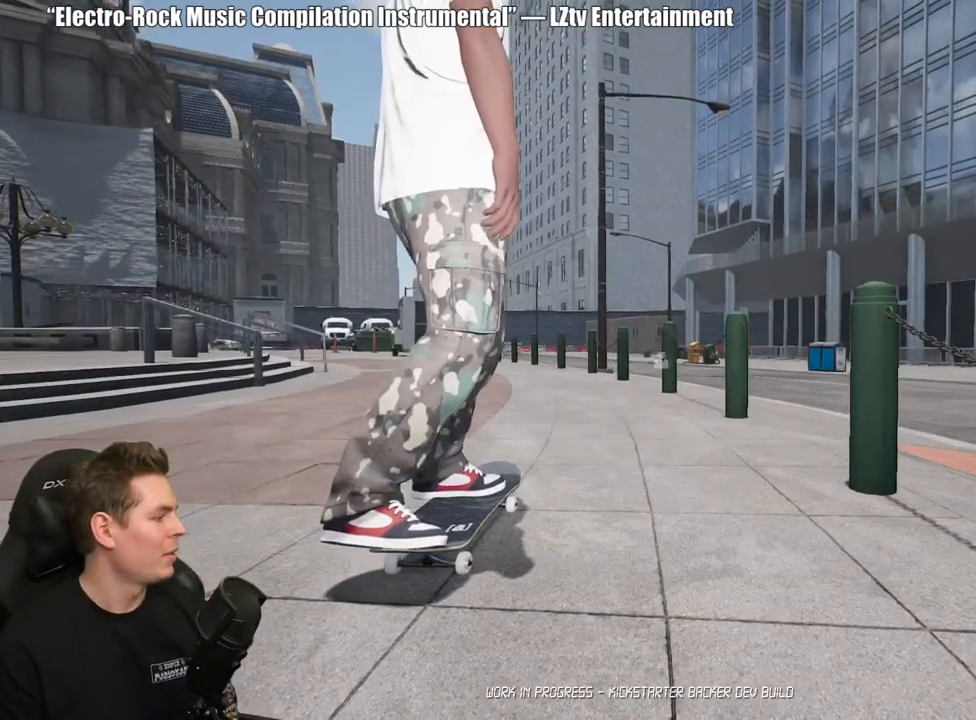
{"buttons": ["A"], "left_stick": "center", "right_stick": "center", "events": [[17, "DPAD_UP", "up"], [433, "A", "down"]]}
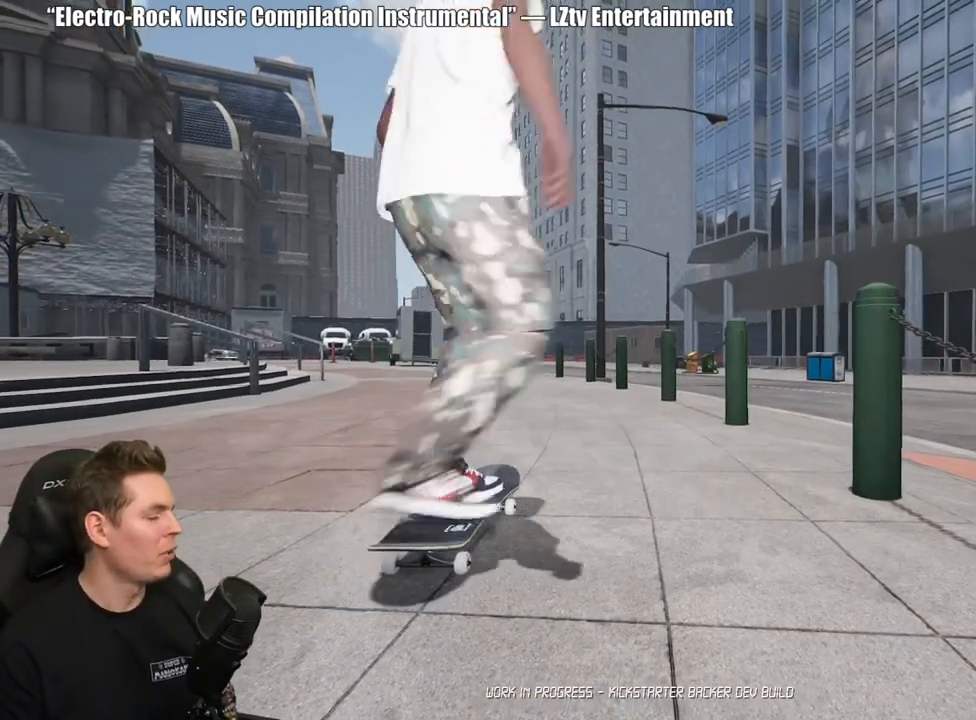
{"buttons": [], "left_stick": "center", "right_stick": "center", "events": [[33, "A", "up"], [100, "A", "down"], [183, "A", "up"], [250, "A", "down"], [350, "A", "up"], [417, "A", "down"], [483, "A", "up"]]}
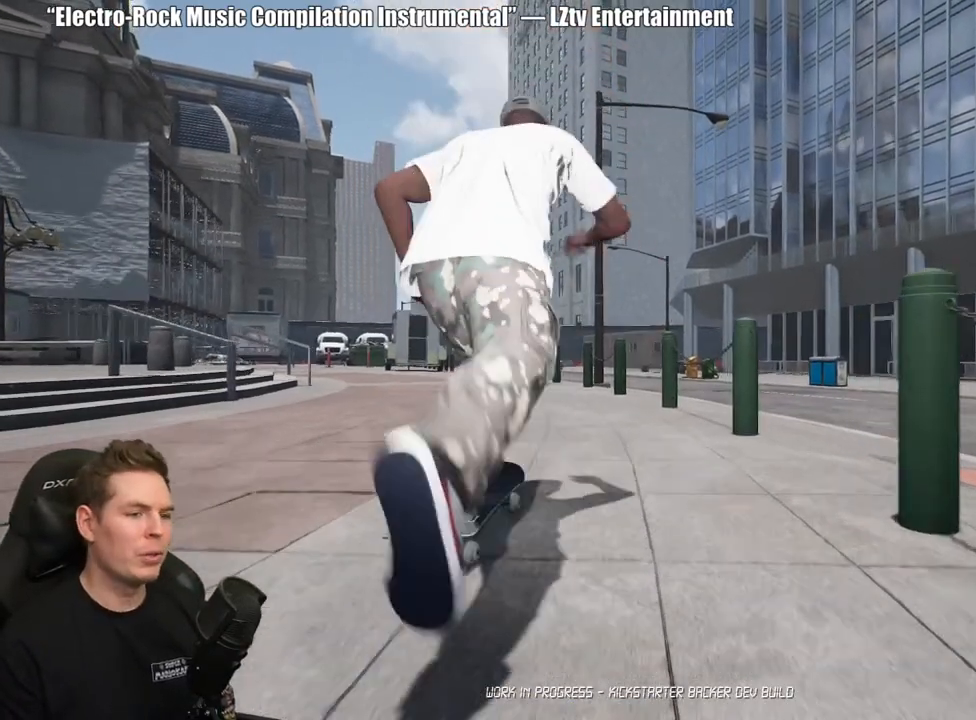
{"buttons": ["A"], "left_stick": "center", "right_stick": "center", "events": [[100, "A", "down"], [183, "A", "up"], [250, "A", "down"], [350, "A", "up"], [417, "A", "down"]]}
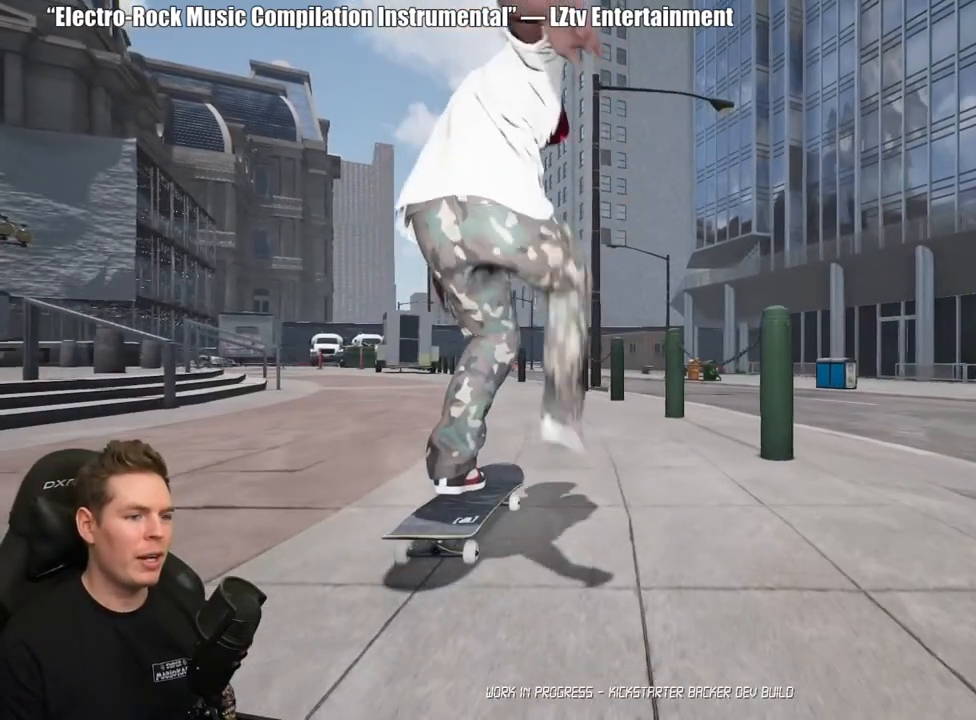
{"buttons": [], "left_stick": "center", "right_stick": "center", "events": [[17, "A", "up"]]}
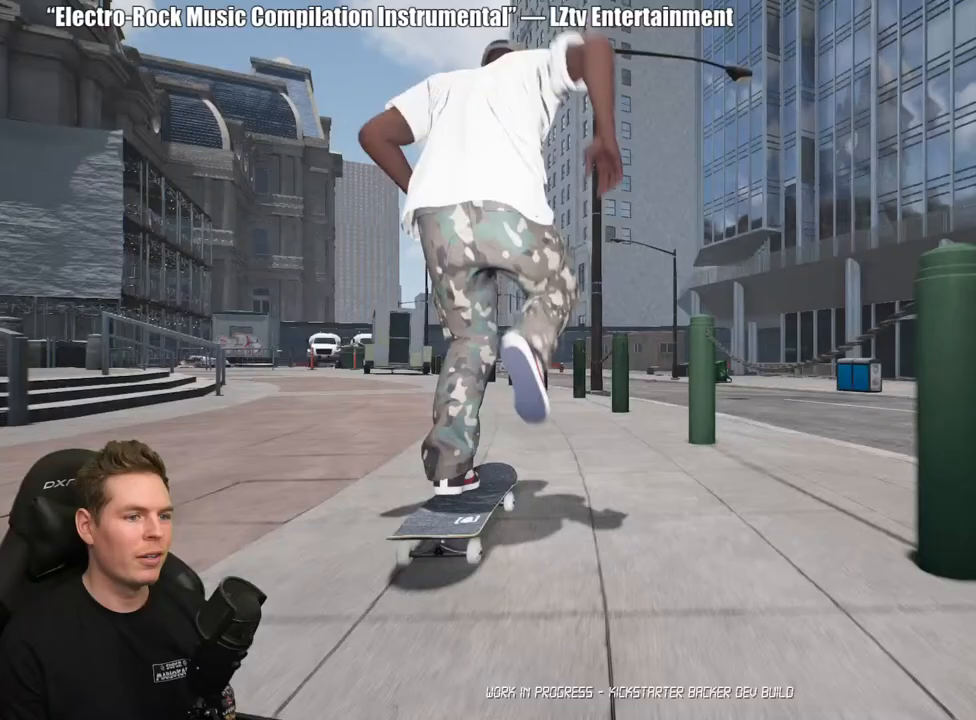
{"buttons": [], "left_stick": "center", "right_stick": "down", "events": [[433, "right_stick", "down"]]}
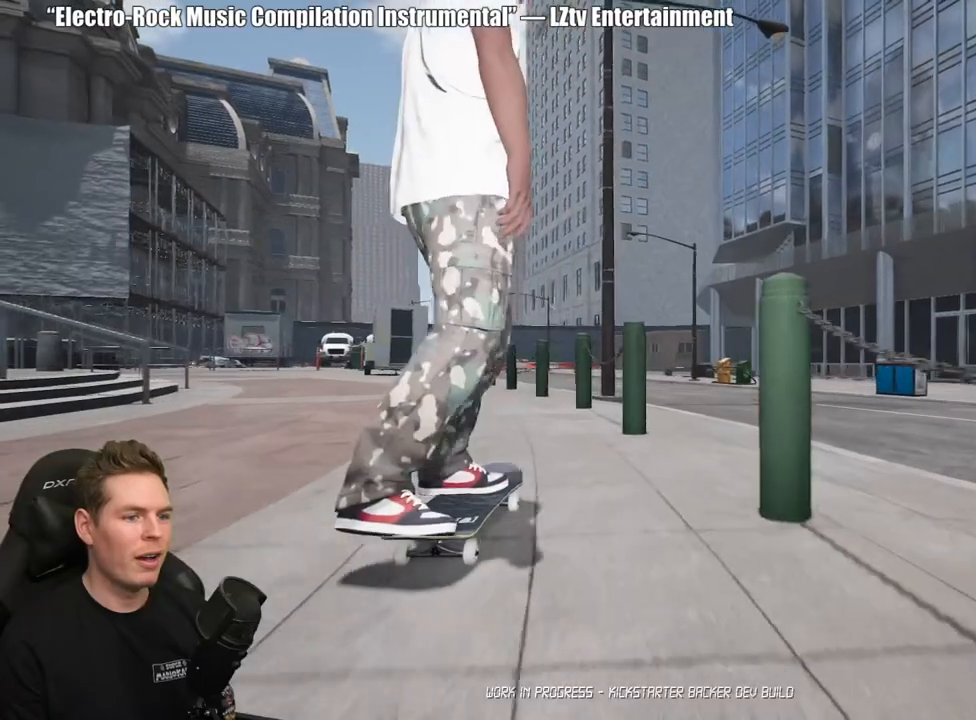
{"buttons": [], "left_stick": "up-right", "right_stick": "down", "events": [[500, "left_stick", "up-right"]]}
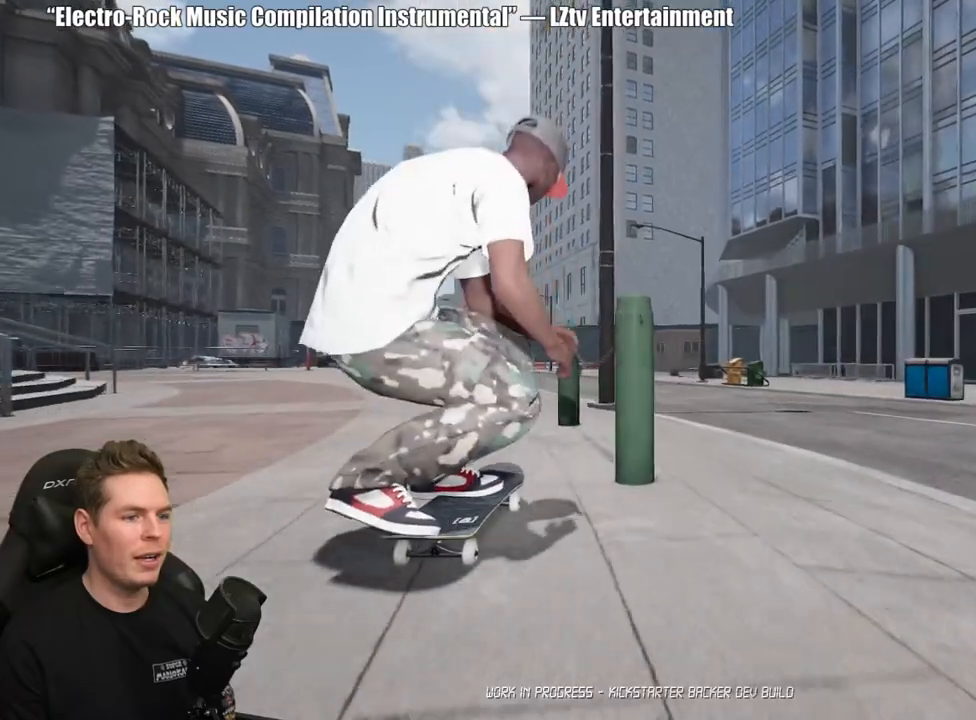
{"buttons": [], "left_stick": "left", "right_stick": "down", "events": [[17, "right_stick", "center"], [150, "left_stick", "center"], [267, "right_stick", "down"], [283, "left_stick", "left"]]}
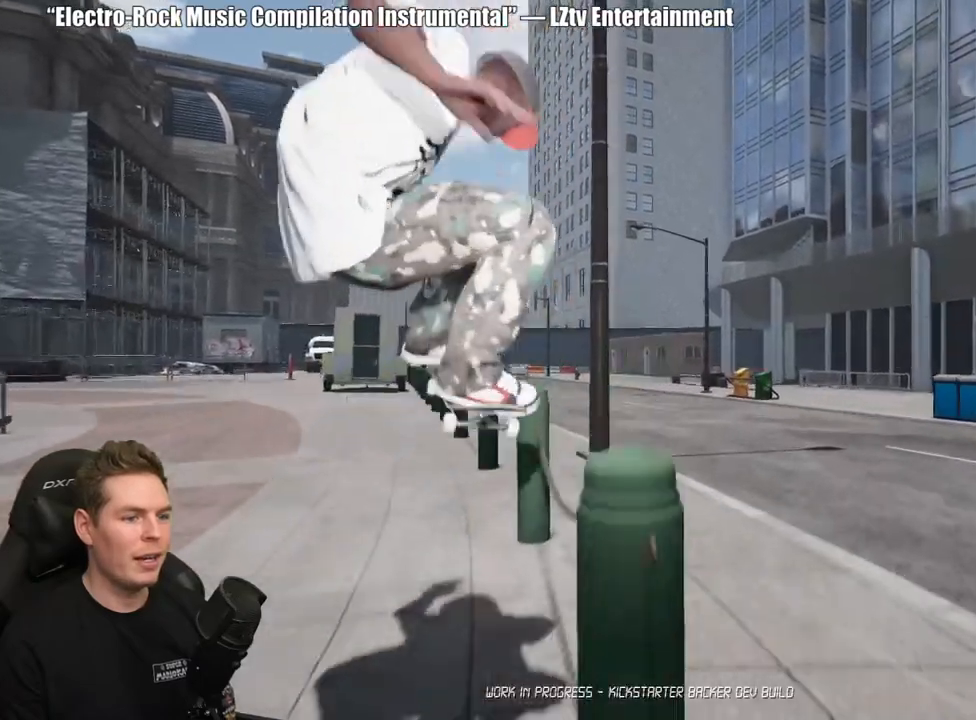
{"buttons": [], "left_stick": "up-left", "right_stick": "center", "events": [[383, "left_stick", "up-left"], [417, "right_stick", "center"]]}
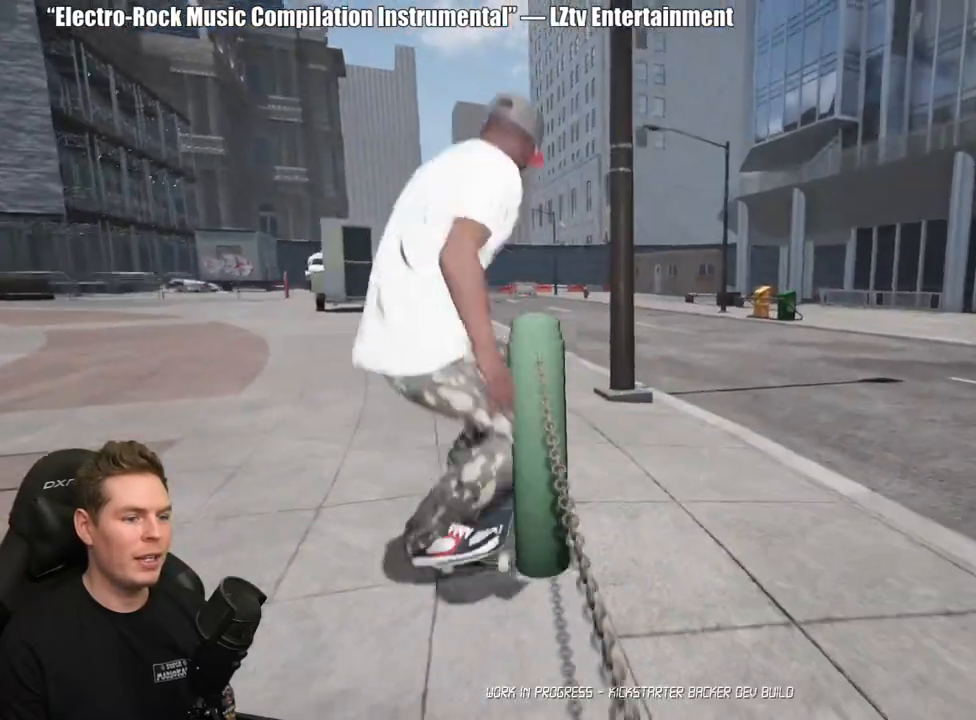
{"buttons": ["DPAD_UP"], "left_stick": "center", "right_stick": "center", "events": [[50, "left_stick", "center"], [233, "DPAD_UP", "down"]]}
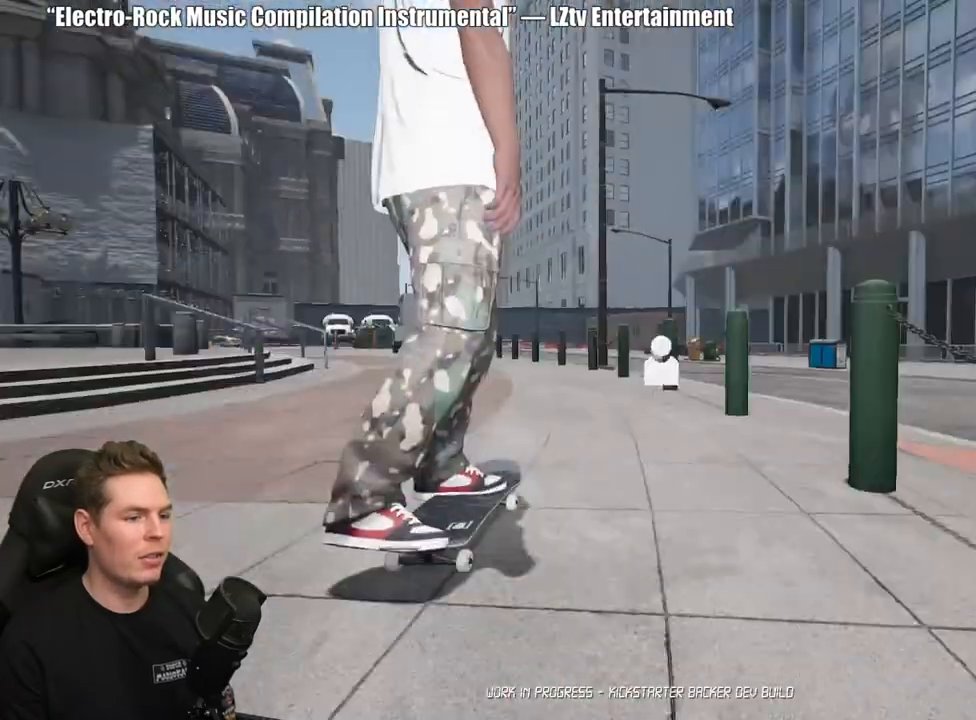
{"buttons": [], "left_stick": "center", "right_stick": "center", "events": [[117, "DPAD_UP", "up"], [183, "A", "down"], [283, "A", "up"], [367, "A", "down"], [450, "A", "up"]]}
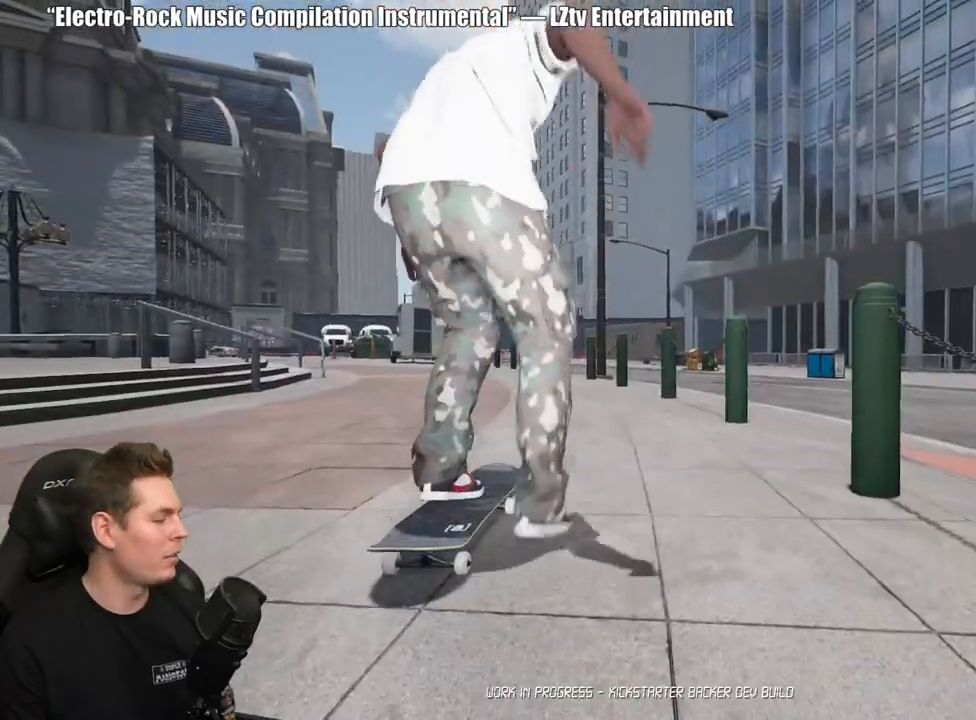
{"buttons": [], "left_stick": "center", "right_stick": "center", "events": [[33, "A", "down"], [100, "A", "up"], [200, "A", "down"], [283, "A", "up"], [383, "A", "down"], [467, "A", "up"]]}
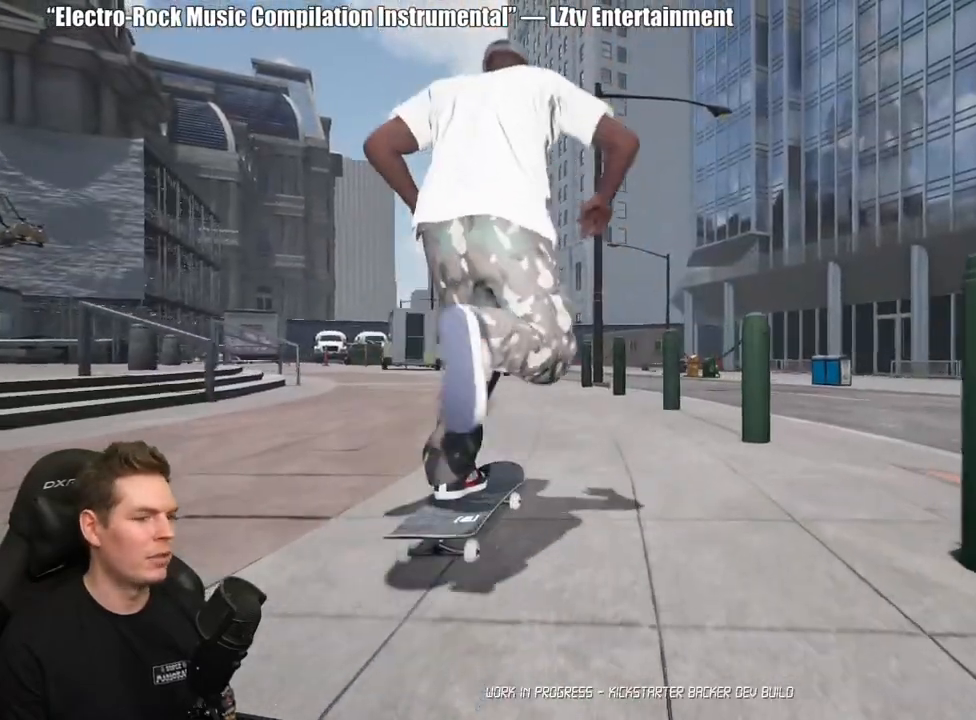
{"buttons": [], "left_stick": "center", "right_stick": "center", "events": [[50, "A", "down"], [150, "A", "up"]]}
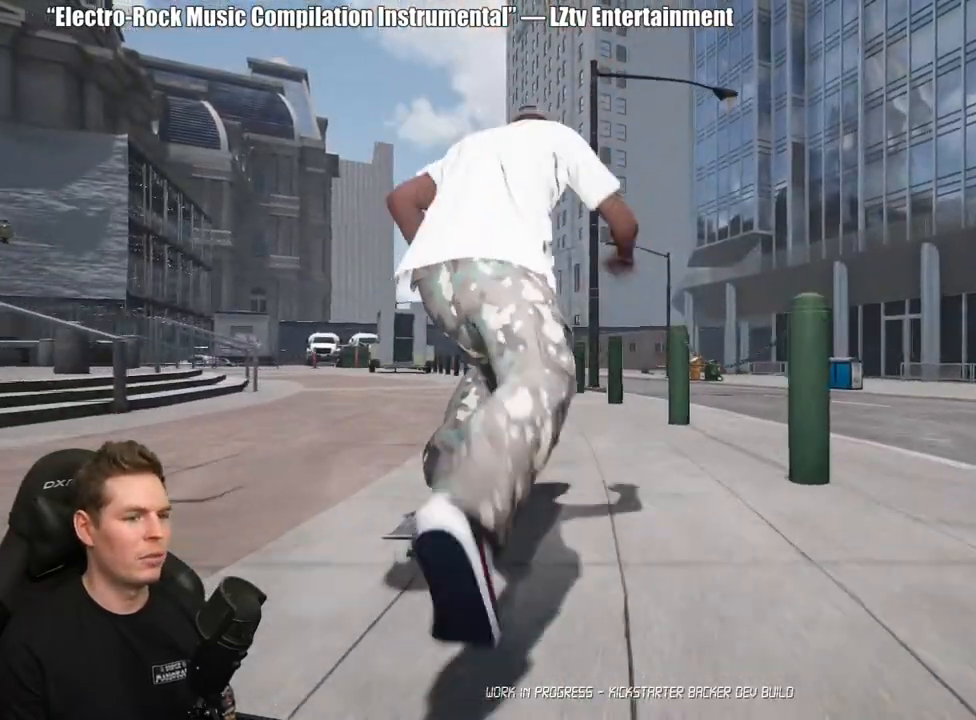
{"buttons": [], "left_stick": "center", "right_stick": "center", "events": []}
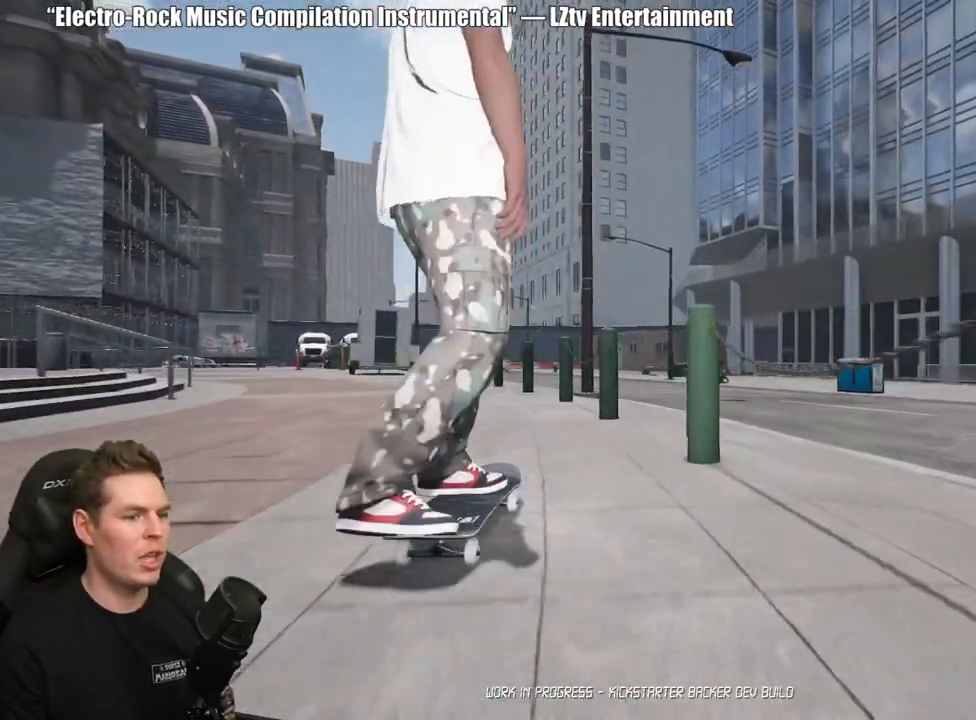
{"buttons": [], "left_stick": "center", "right_stick": "down", "events": [[183, "right_stick", "down"]]}
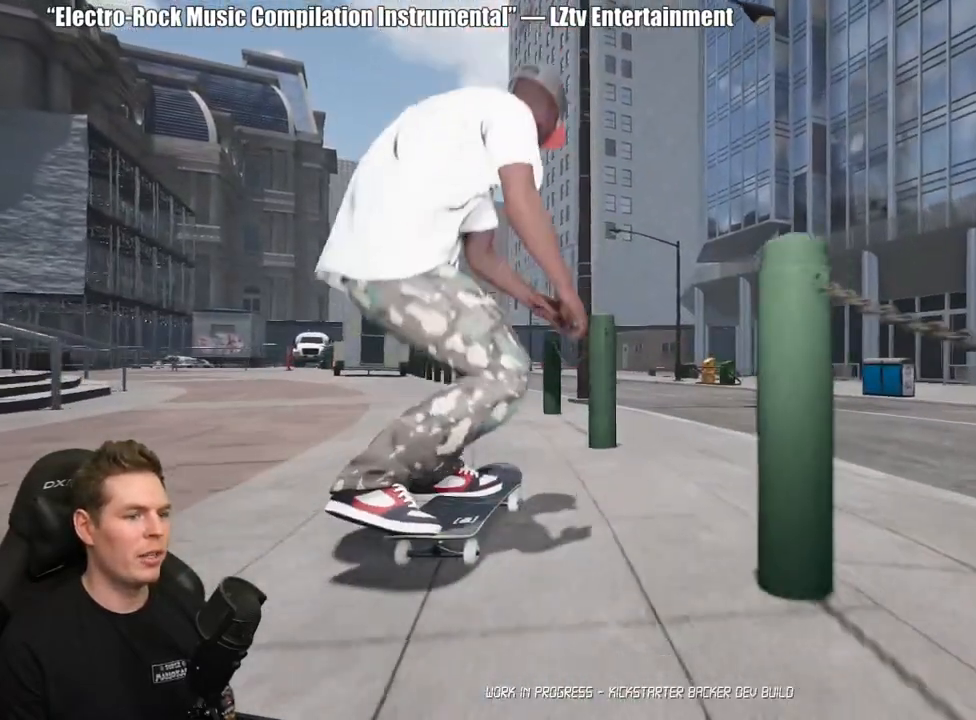
{"buttons": [], "left_stick": "up", "right_stick": "center", "events": [[83, "left_stick", "up-right"], [133, "right_stick", "center"], [300, "left_stick", "center"], [417, "left_stick", "up"]]}
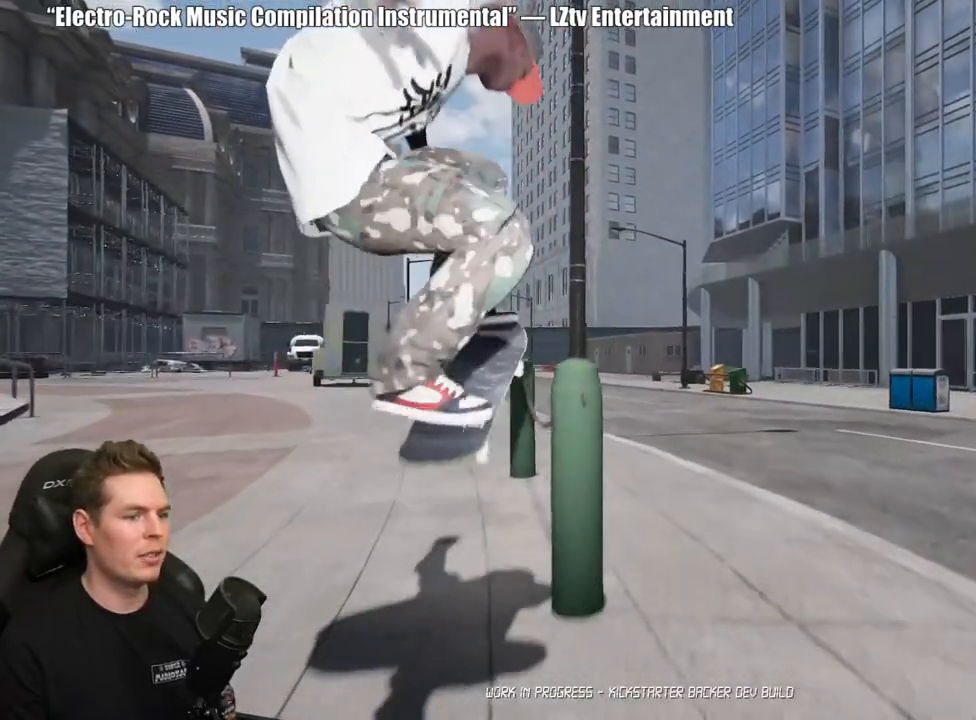
{"buttons": [], "left_stick": "up", "right_stick": "center", "events": [[300, "right_stick", "down"], [467, "right_stick", "center"]]}
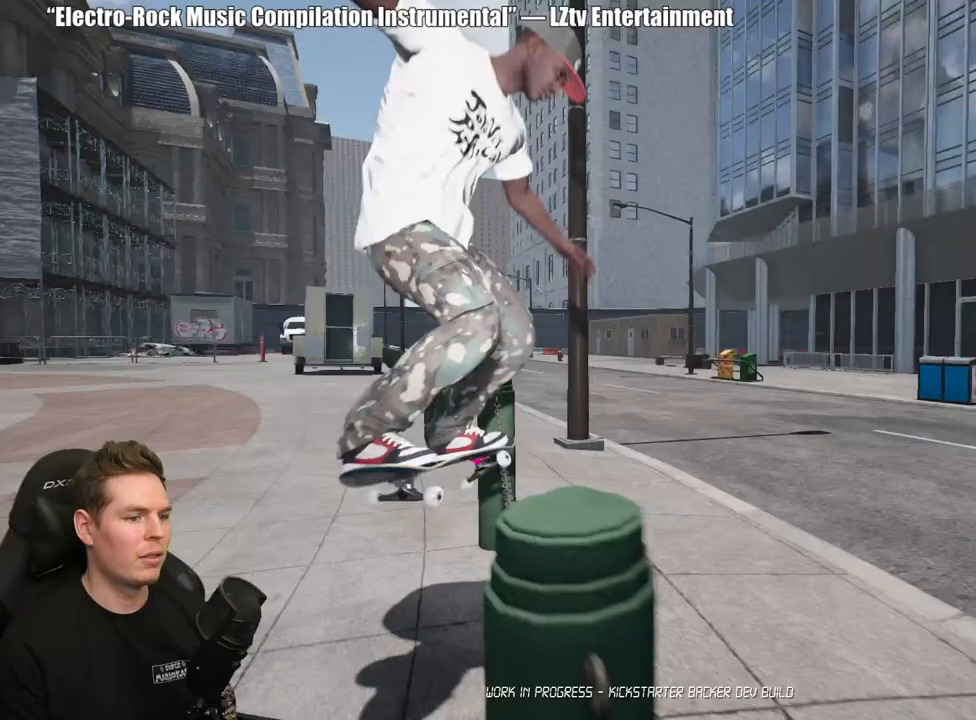
{"buttons": [], "left_stick": "center", "right_stick": "center", "events": [[67, "left_stick", "center"]]}
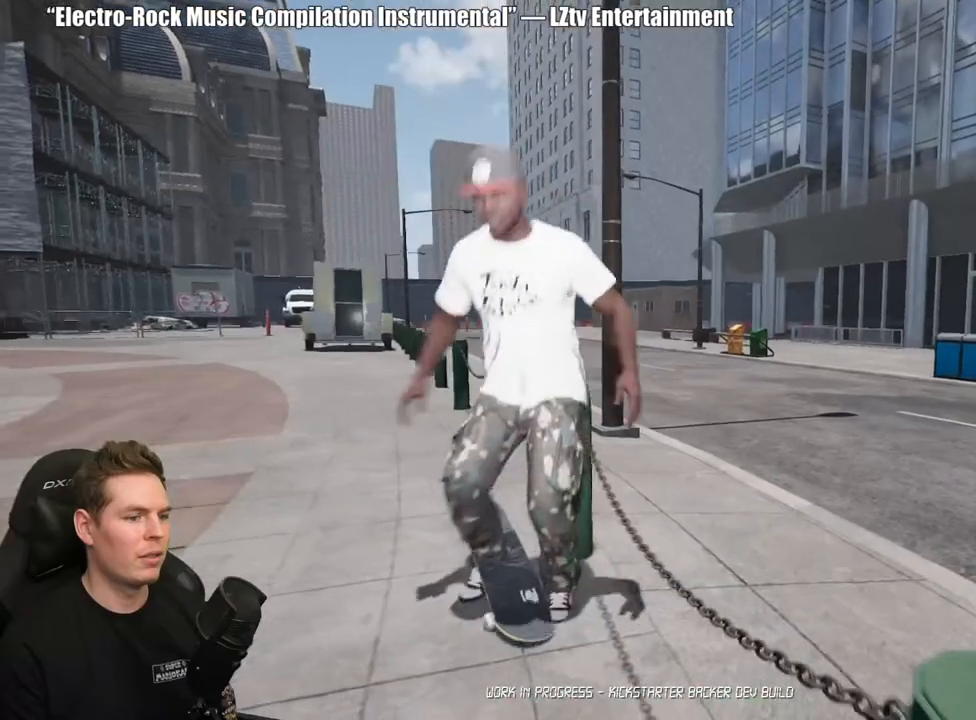
{"buttons": ["DPAD_UP"], "left_stick": "center", "right_stick": "center", "events": [[200, "DPAD_UP", "down"]]}
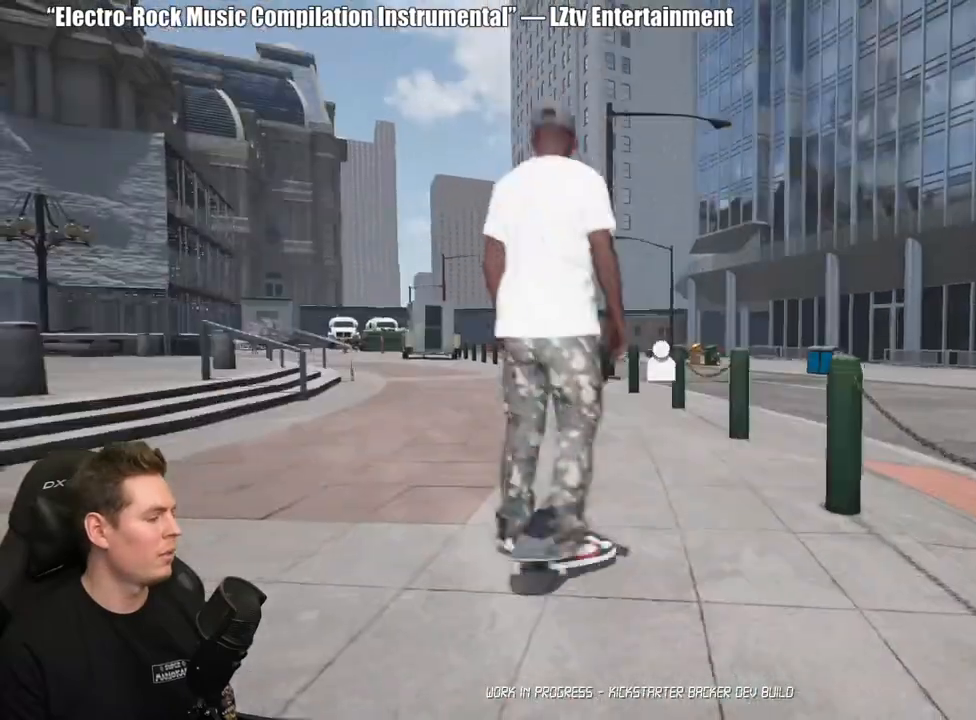
{"buttons": ["A"], "left_stick": "center", "right_stick": "center", "events": [[33, "DPAD_UP", "up"], [83, "A", "down"], [183, "A", "up"], [233, "A", "down"], [350, "A", "up"], [417, "A", "down"]]}
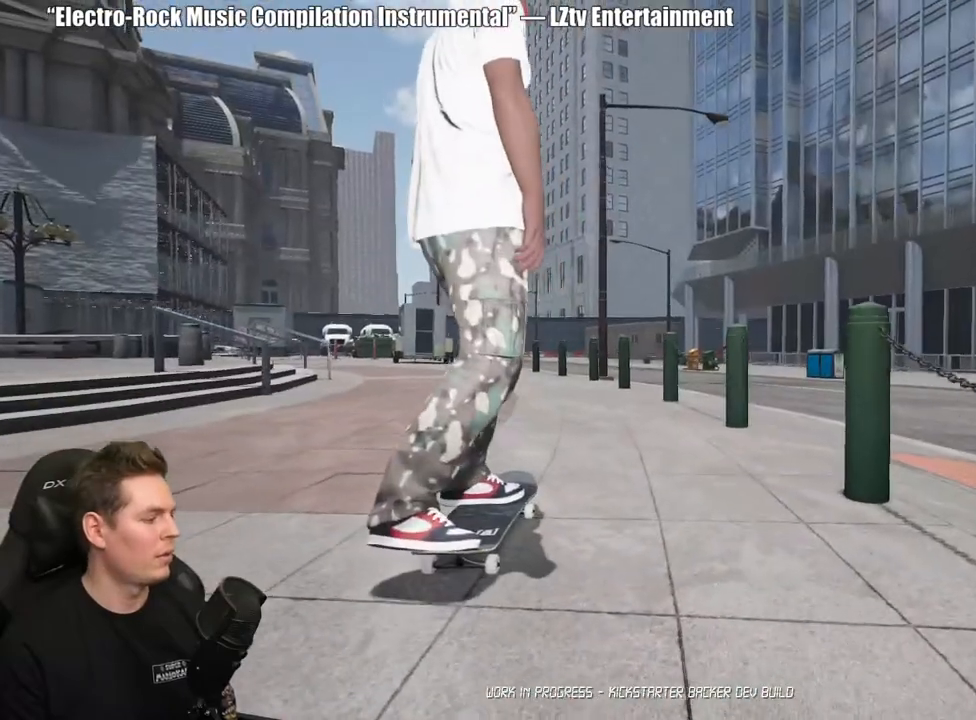
{"buttons": ["A"], "left_stick": "center", "right_stick": "center", "events": [[17, "A", "up"], [100, "A", "down"], [200, "A", "up"], [267, "A", "down"], [367, "A", "up"], [450, "A", "down"]]}
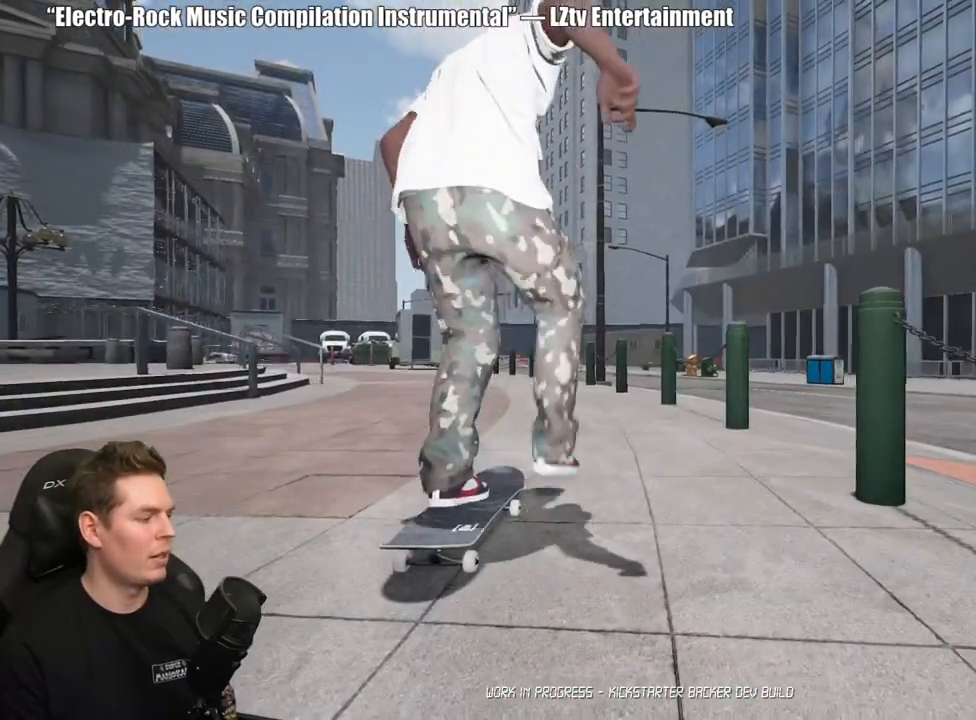
{"buttons": ["A"], "left_stick": "center", "right_stick": "center", "events": [[50, "A", "up"], [133, "A", "down"], [233, "A", "up"], [317, "A", "down"], [417, "A", "up"], [500, "A", "down"]]}